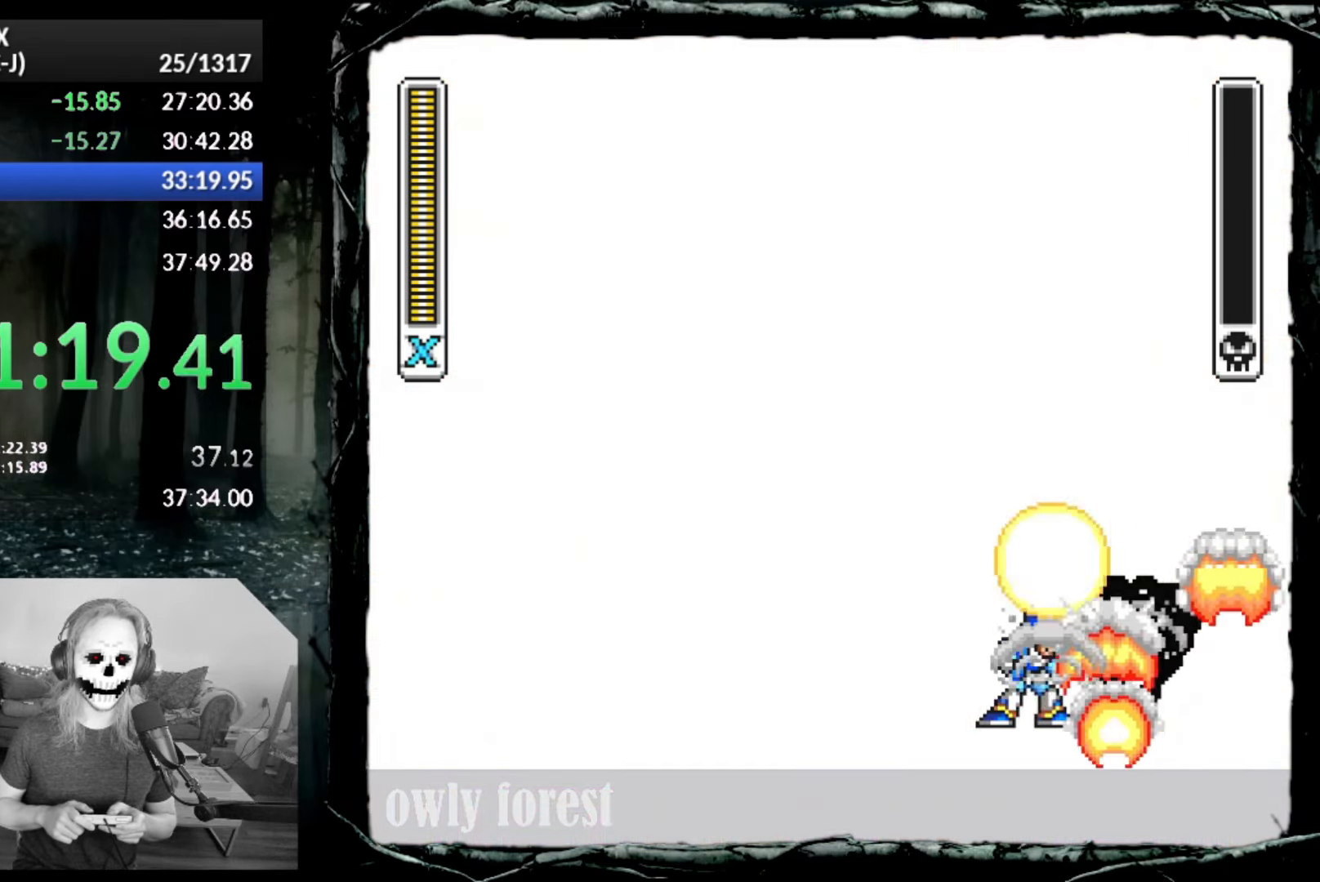
Gameplay with a controller (PlayStation layout); each line is a JSON object with the inputs held at the frame after it. "button_events" lists button changes between this image and that frame as [ms after this image, input, new state], when the widget could be followed in between (sticks are given only as held states). Not read: L3 R3 left_stick right_stick.
{"buttons": ["SQUARE"], "button_events": [[17, "SQUARE", "down"]]}
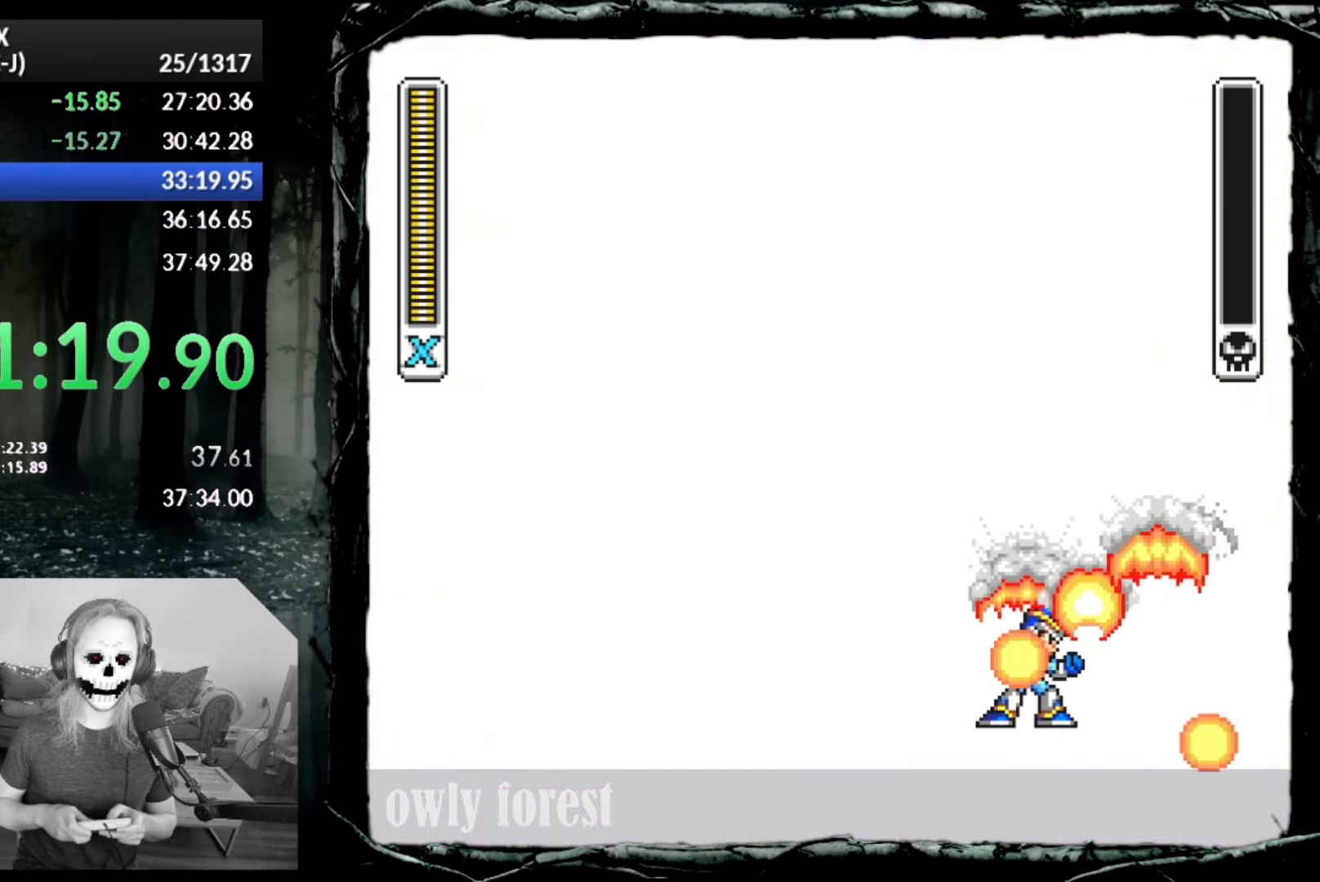
{"buttons": ["SQUARE"], "button_events": []}
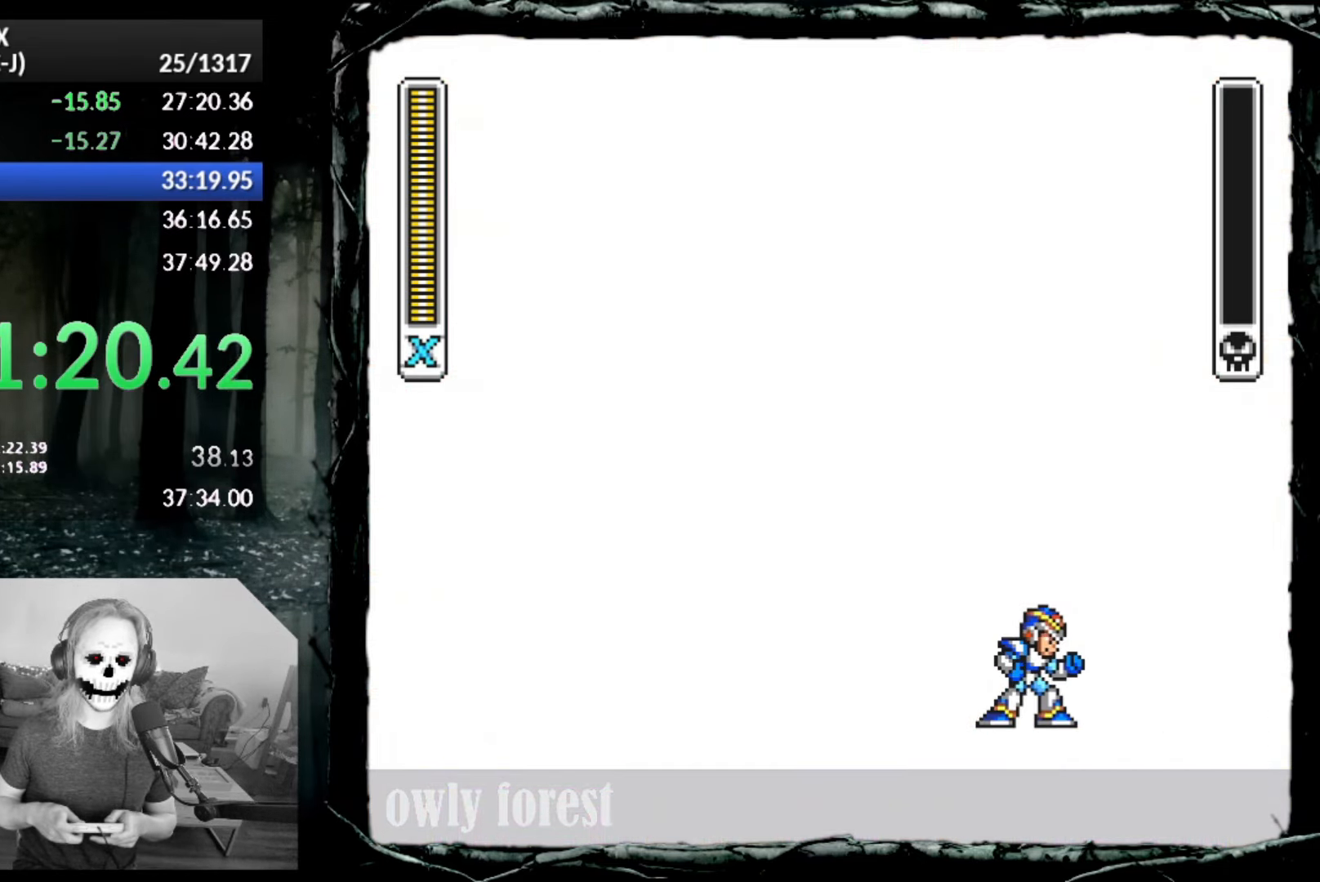
{"buttons": ["SQUARE"], "button_events": []}
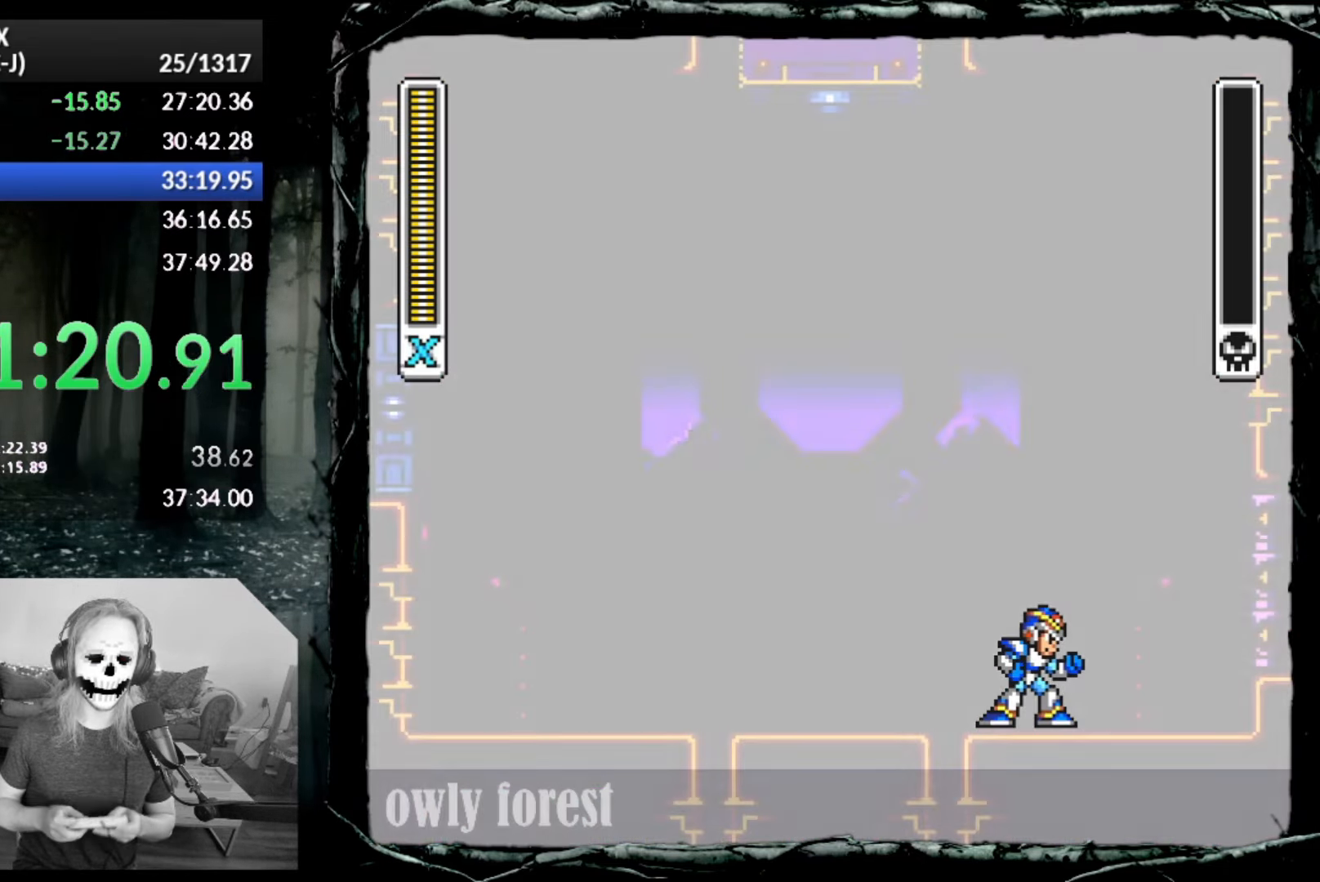
{"buttons": ["SQUARE"], "button_events": []}
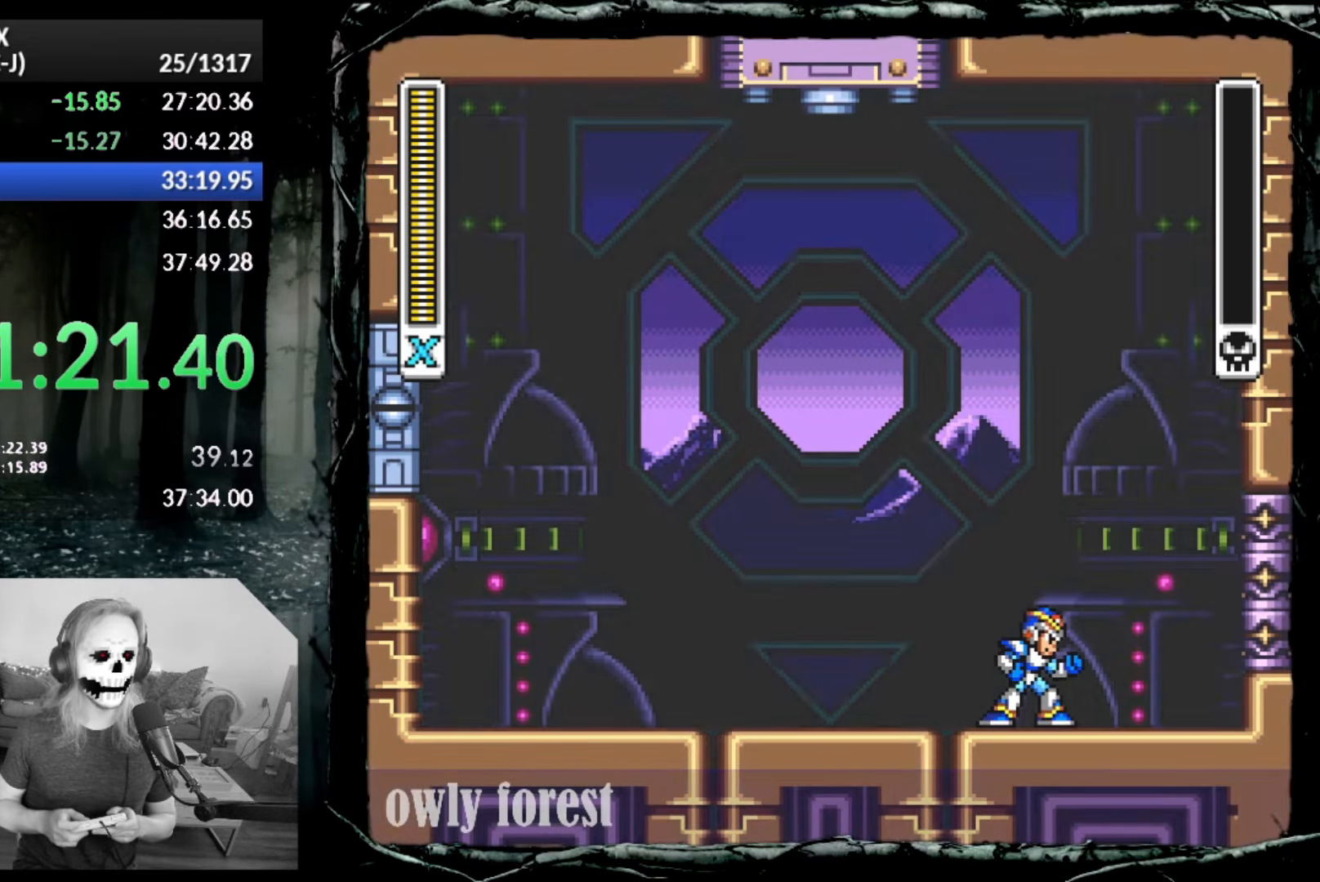
{"buttons": ["SQUARE", "DPAD_RIGHT"], "button_events": [[333, "DPAD_RIGHT", "down"]]}
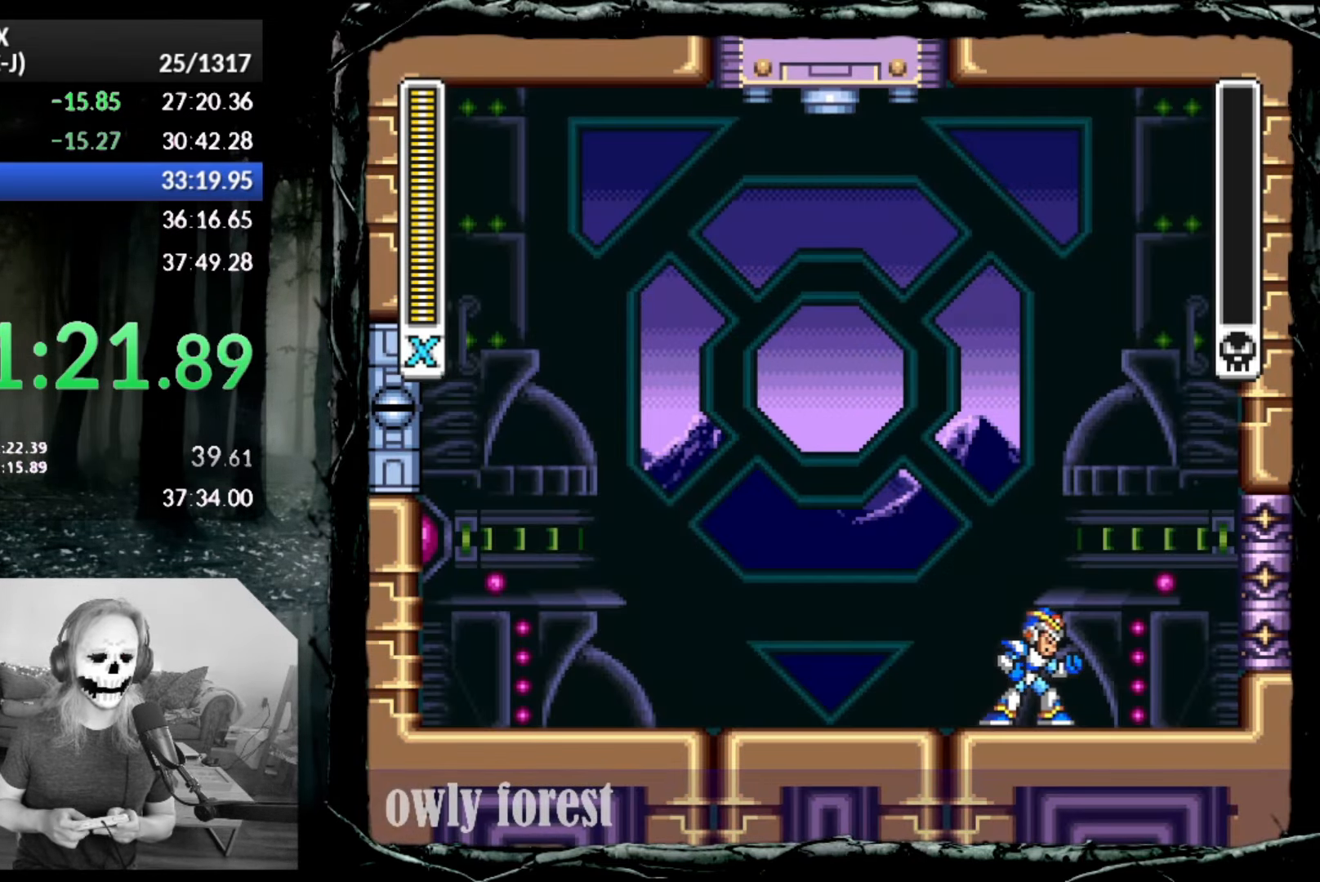
{"buttons": ["SQUARE", "R2", "DPAD_RIGHT"], "button_events": [[417, "R2", "down"]]}
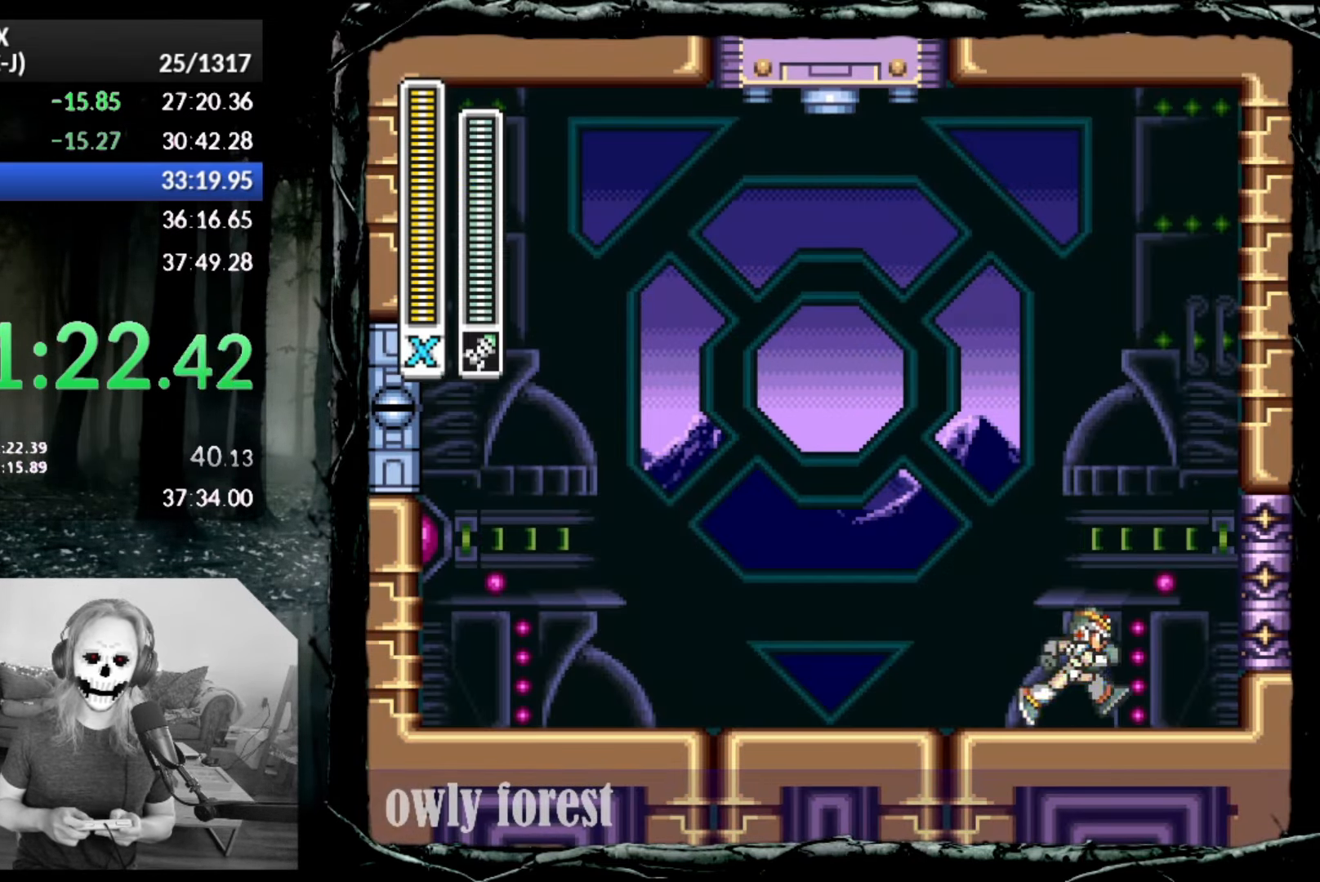
{"buttons": ["SQUARE"], "button_events": [[17, "R2", "up"], [100, "R2", "down"], [200, "DPAD_RIGHT", "up"], [200, "R2", "up"]]}
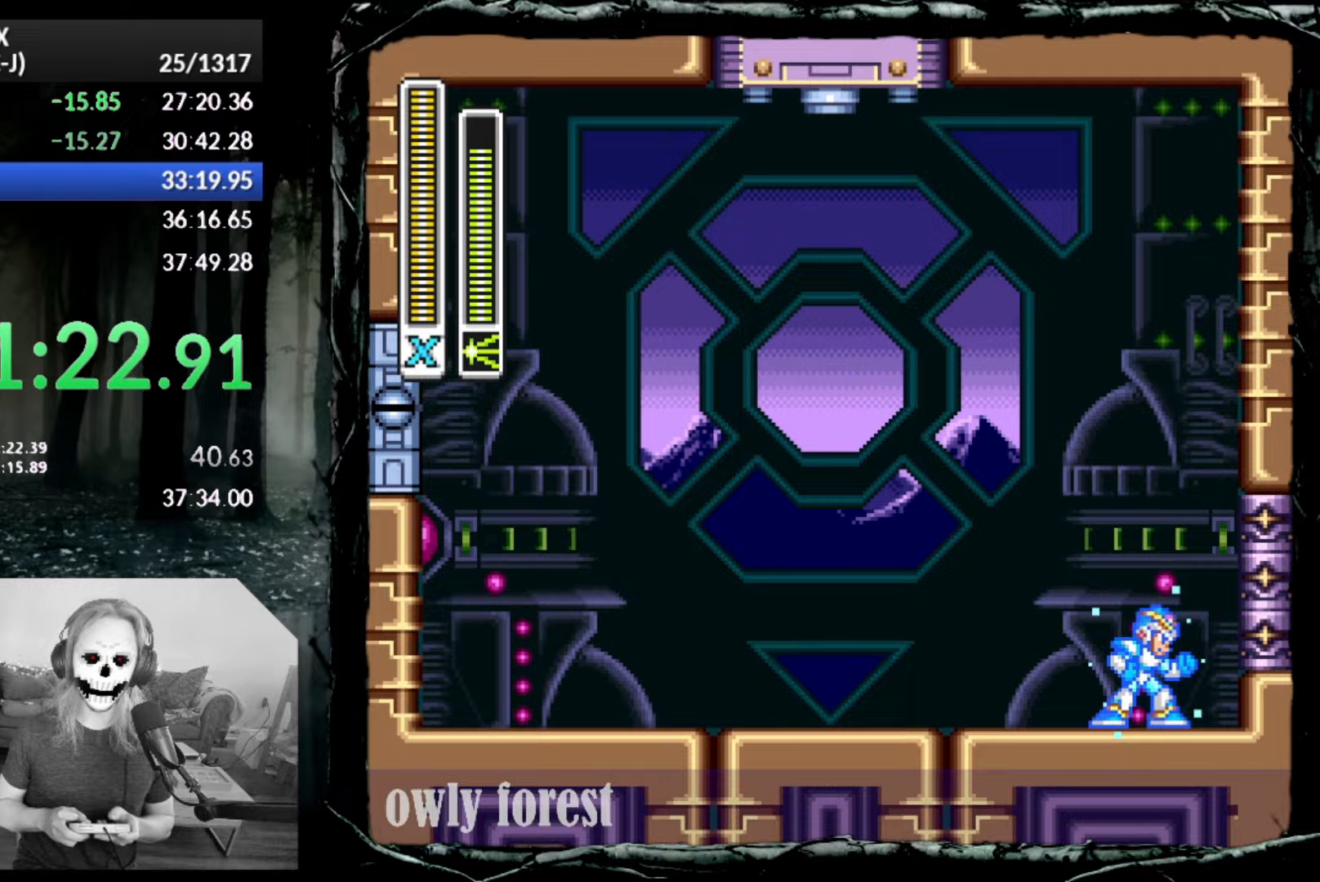
{"buttons": ["SQUARE"], "button_events": []}
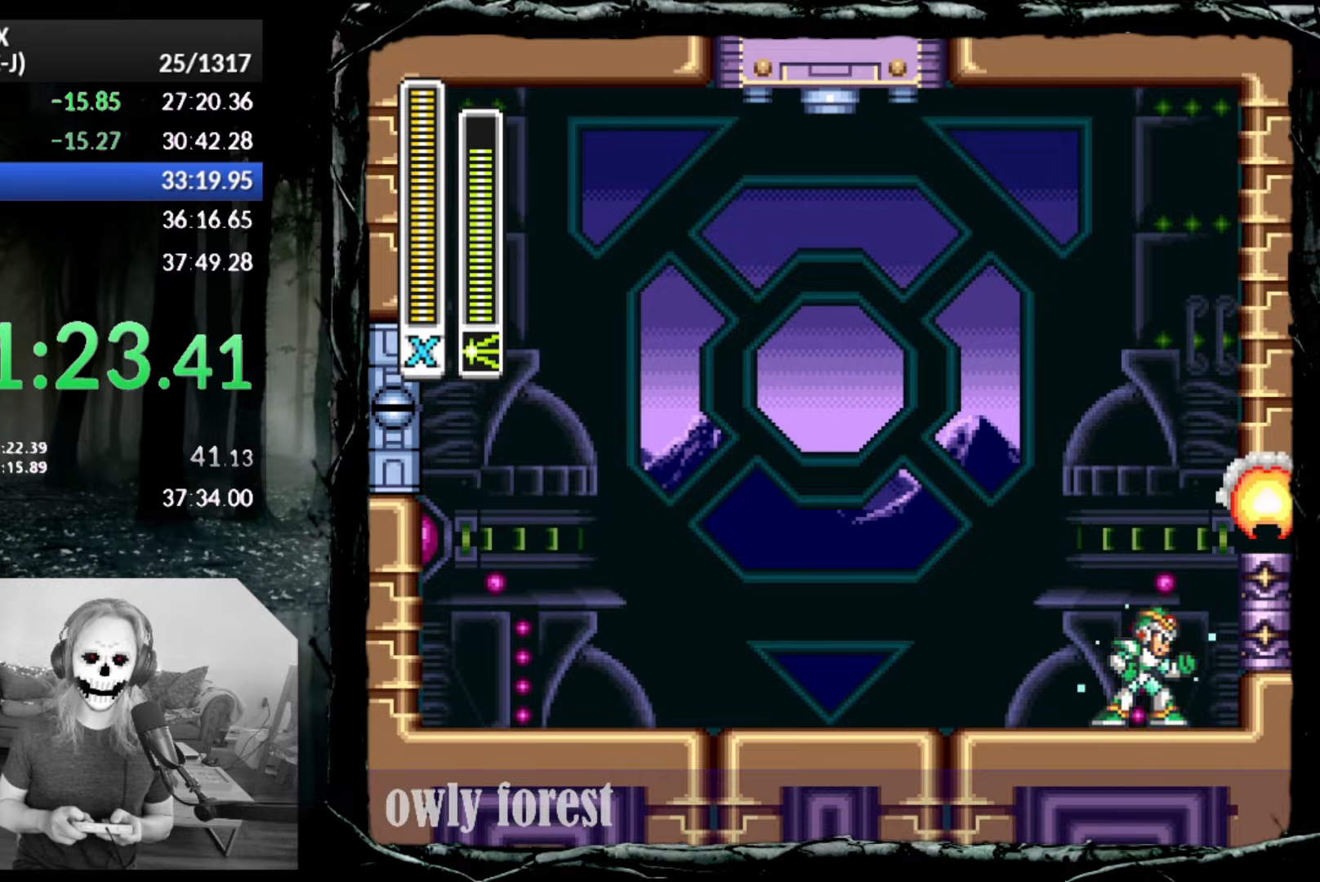
{"buttons": ["CIRCLE", "SQUARE", "DPAD_UP", "DPAD_RIGHT"], "button_events": [[100, "DPAD_RIGHT", "down"], [133, "CIRCLE", "down"], [167, "CROSS", "down"], [167, "DPAD_UP", "down"], [267, "CROSS", "up"], [300, "CIRCLE", "up"], [383, "DPAD_UP", "up"], [483, "CIRCLE", "down"], [483, "DPAD_UP", "down"]]}
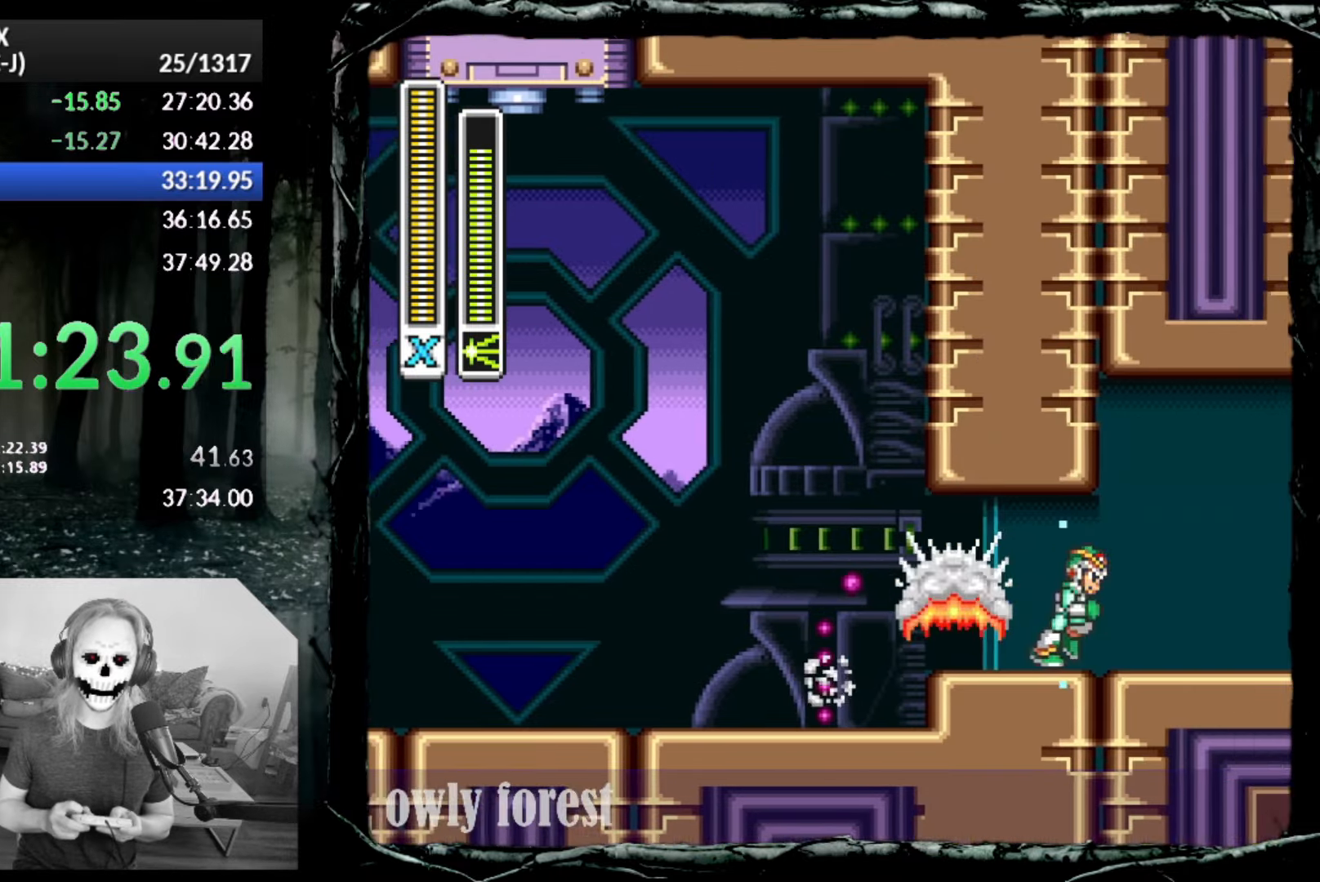
{"buttons": ["CIRCLE", "SQUARE", "DPAD_RIGHT"], "button_events": [[417, "CIRCLE", "up"], [450, "DPAD_UP", "up"], [483, "CIRCLE", "down"]]}
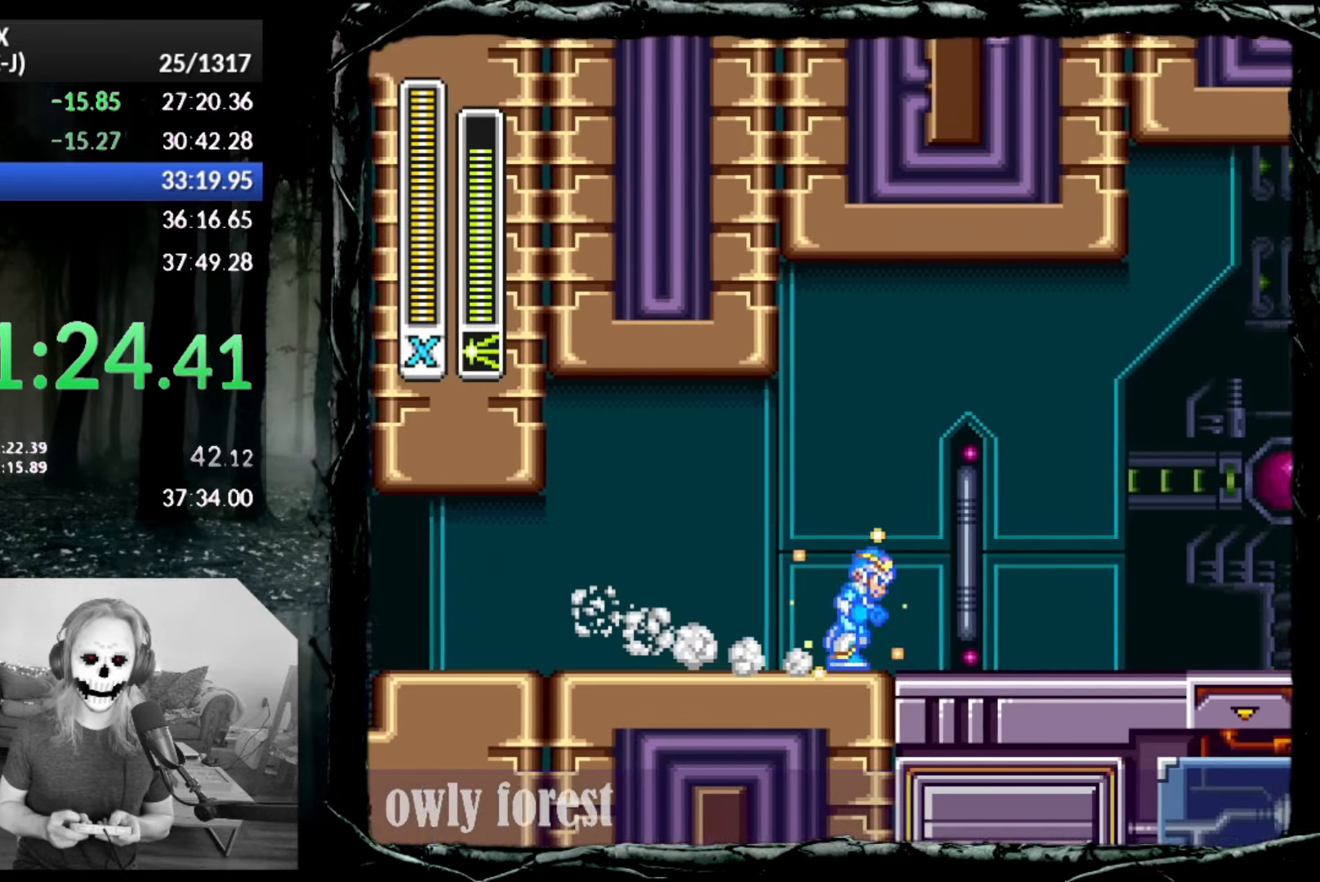
{"buttons": ["SQUARE", "DPAD_RIGHT"], "button_events": [[17, "DPAD_UP", "down"], [450, "CIRCLE", "up"], [483, "DPAD_UP", "up"]]}
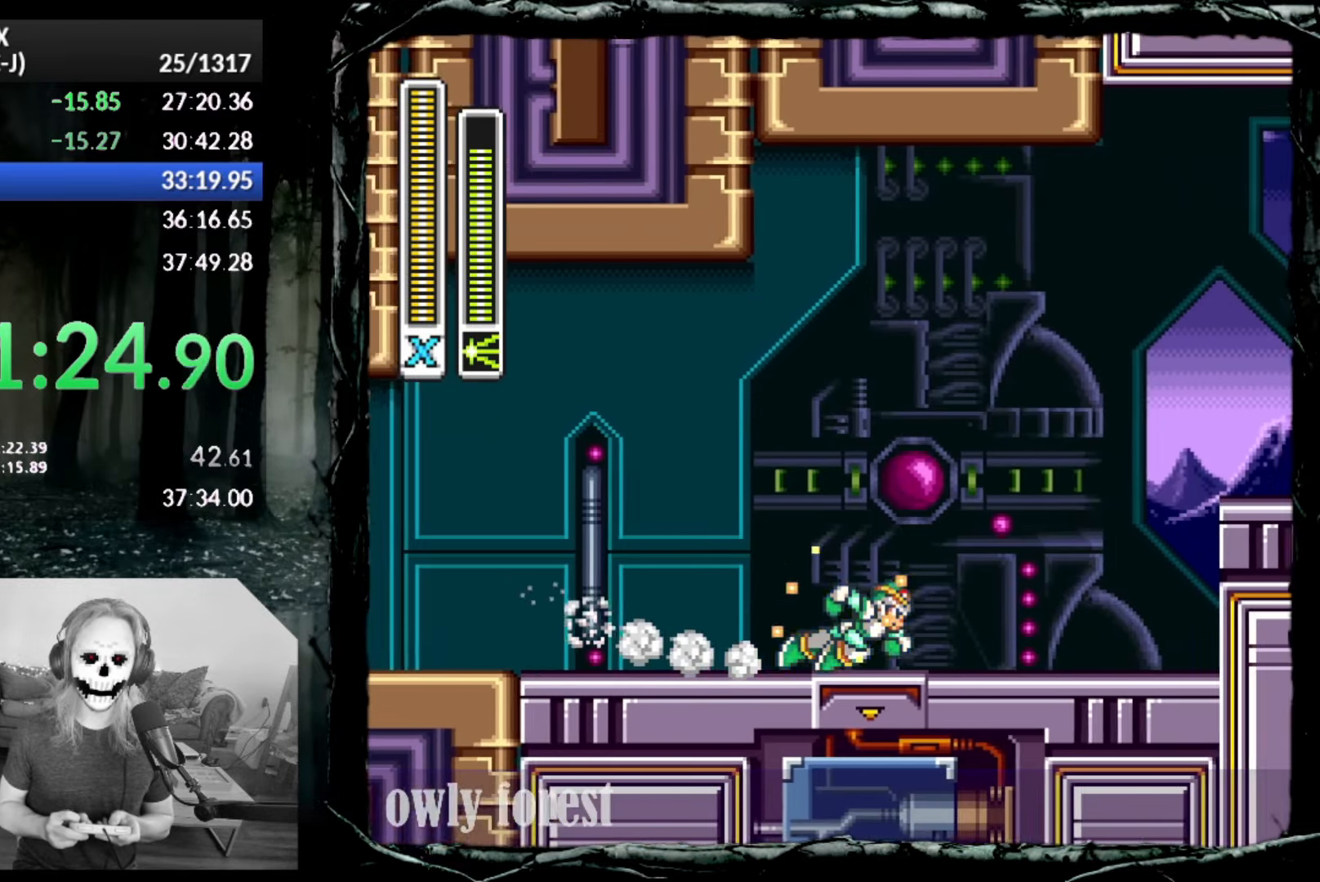
{"buttons": ["CROSS", "CIRCLE", "SQUARE", "DPAD_UP", "DPAD_RIGHT"], "button_events": [[50, "CIRCLE", "down"], [50, "DPAD_UP", "down"], [200, "CROSS", "down"]]}
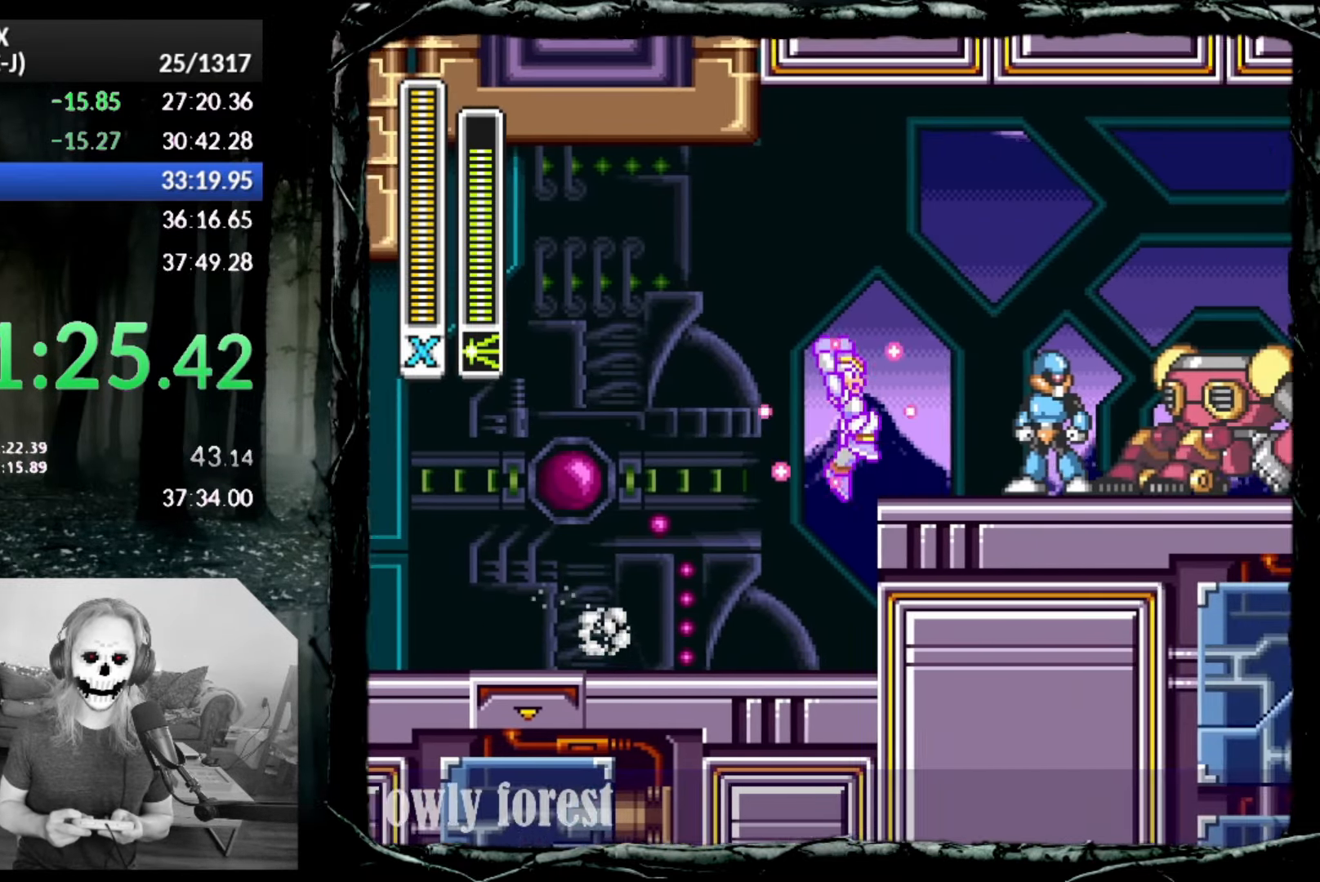
{"buttons": ["CROSS", "CIRCLE", "DPAD_UP", "DPAD_RIGHT"], "button_events": [[50, "DPAD_UP", "up"], [83, "CROSS", "up"], [83, "SQUARE", "up"], [100, "CIRCLE", "up"], [133, "DPAD_UP", "down"], [233, "CIRCLE", "down"], [333, "CROSS", "down"]]}
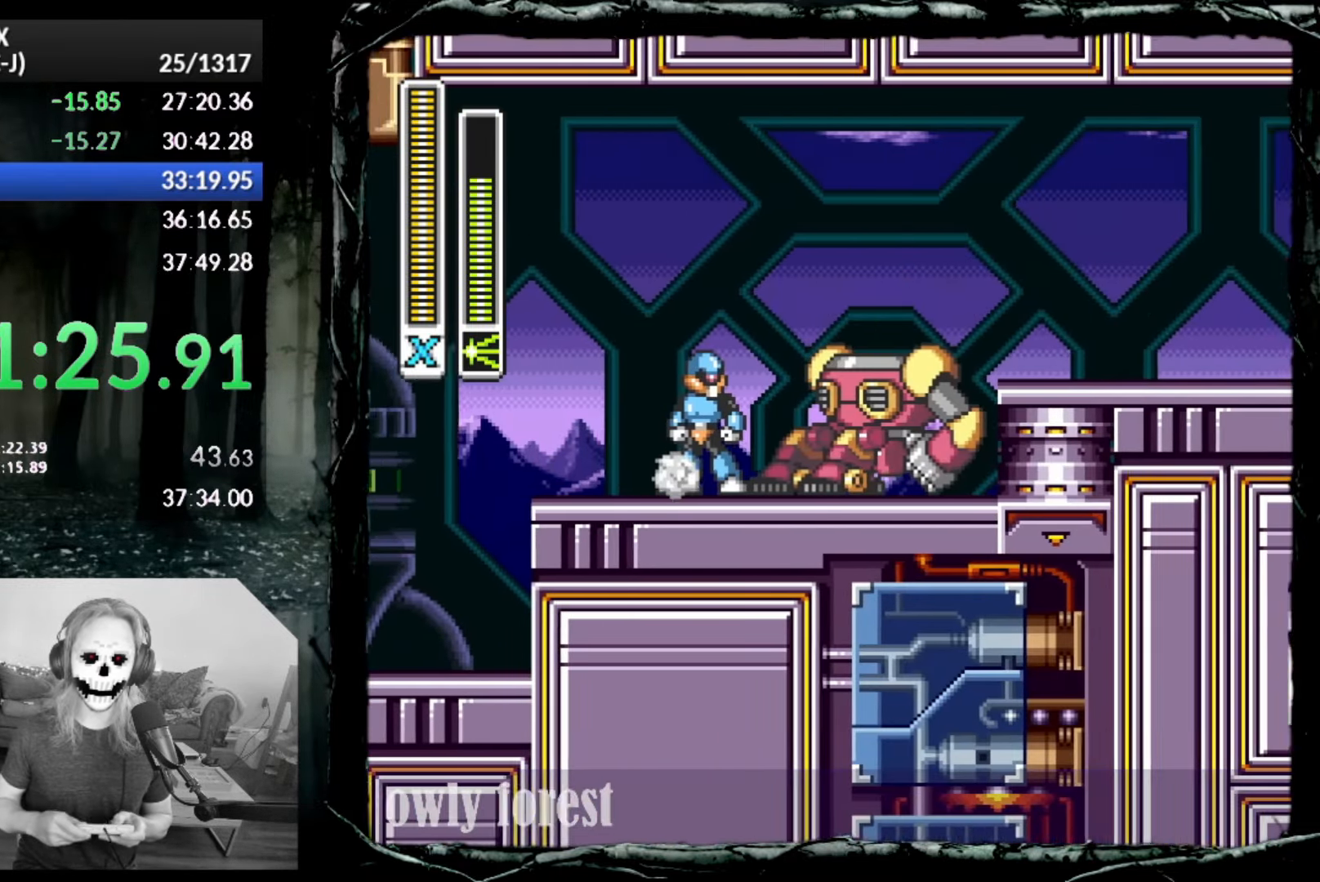
{"buttons": ["CIRCLE", "DPAD_DOWN", "DPAD_RIGHT"], "button_events": [[200, "CROSS", "up"], [200, "DPAD_UP", "up"], [267, "CIRCLE", "up"], [333, "DPAD_DOWN", "down"], [483, "CIRCLE", "down"]]}
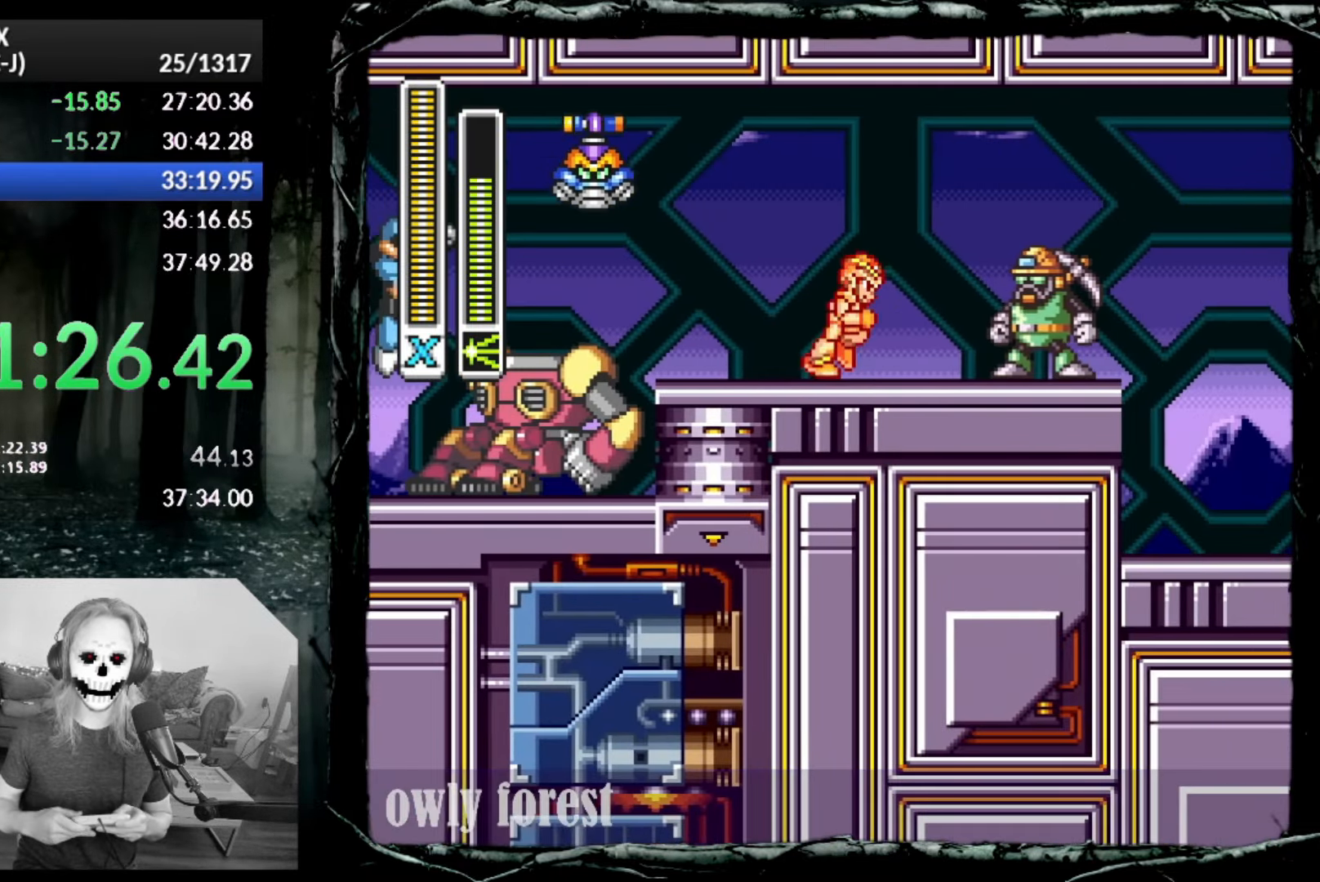
{"buttons": ["DPAD_DOWN", "DPAD_RIGHT"], "button_events": [[100, "CROSS", "down"], [267, "CROSS", "up"], [300, "CIRCLE", "up"]]}
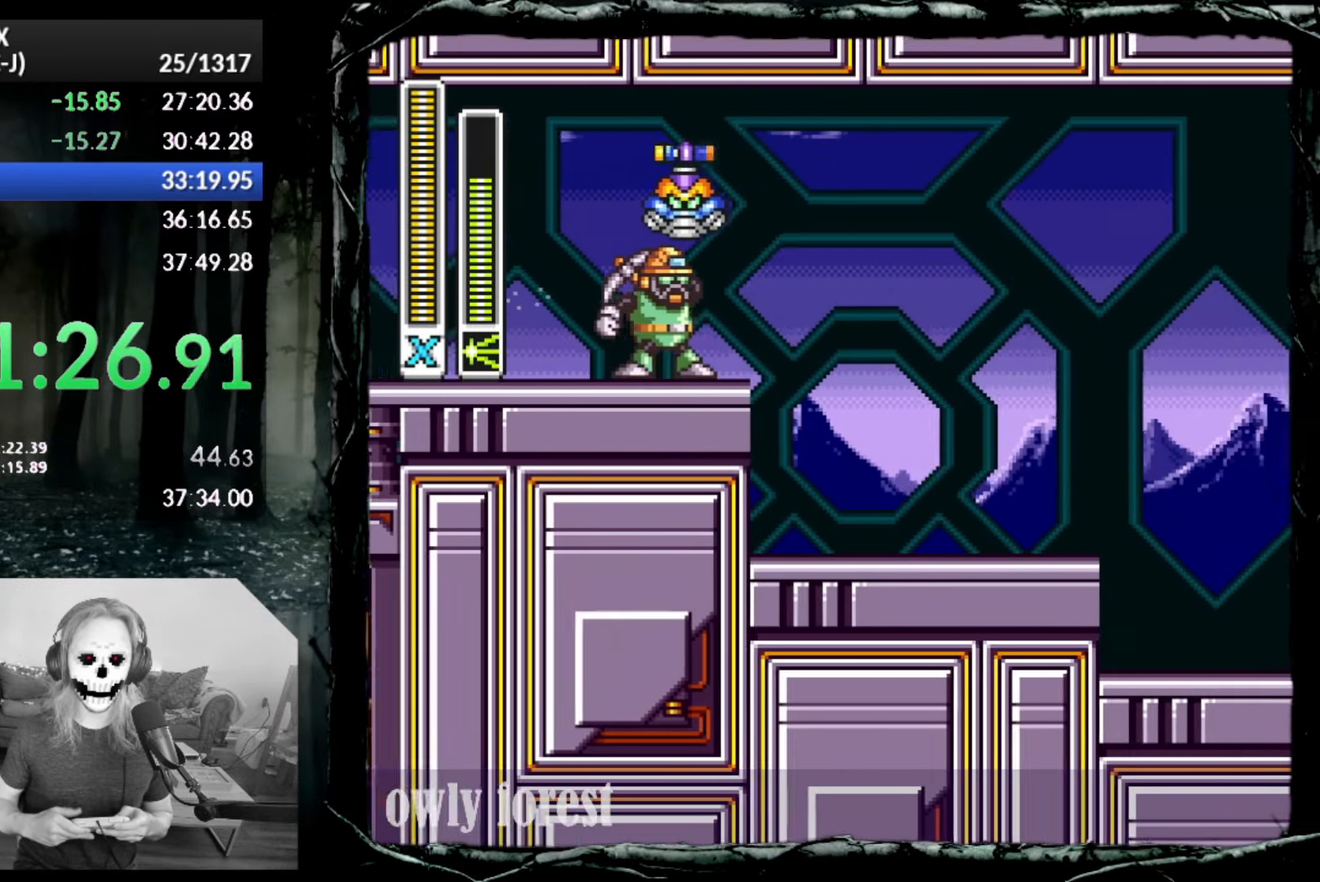
{"buttons": ["CROSS", "CIRCLE", "DPAD_DOWN", "DPAD_RIGHT"], "button_events": [[267, "CIRCLE", "down"], [300, "CROSS", "down"]]}
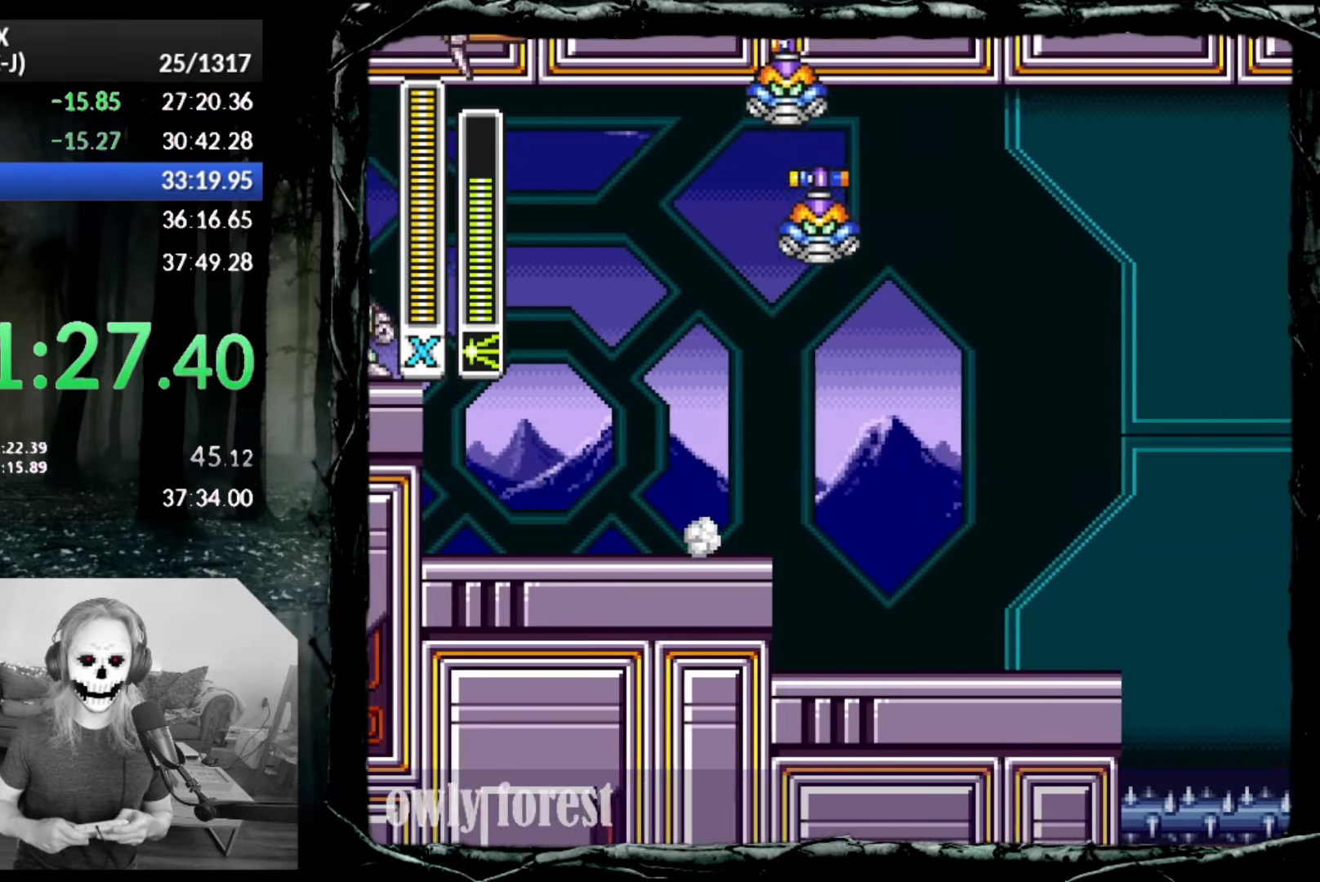
{"buttons": ["DPAD_DOWN", "DPAD_RIGHT"], "button_events": [[417, "CROSS", "up"], [483, "CIRCLE", "up"]]}
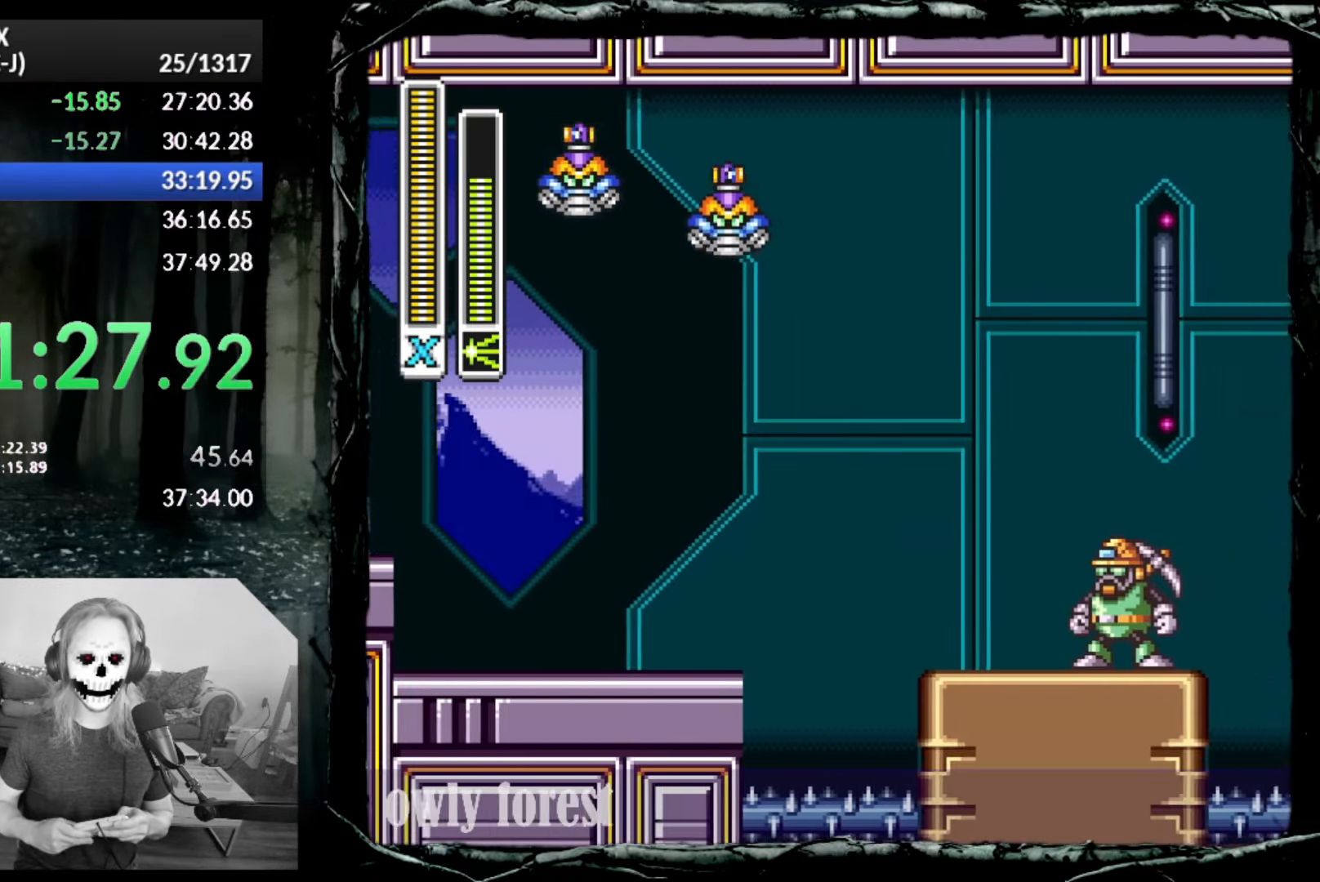
{"buttons": ["CROSS", "CIRCLE", "DPAD_DOWN", "DPAD_RIGHT"], "button_events": [[200, "CIRCLE", "down"], [483, "CROSS", "down"]]}
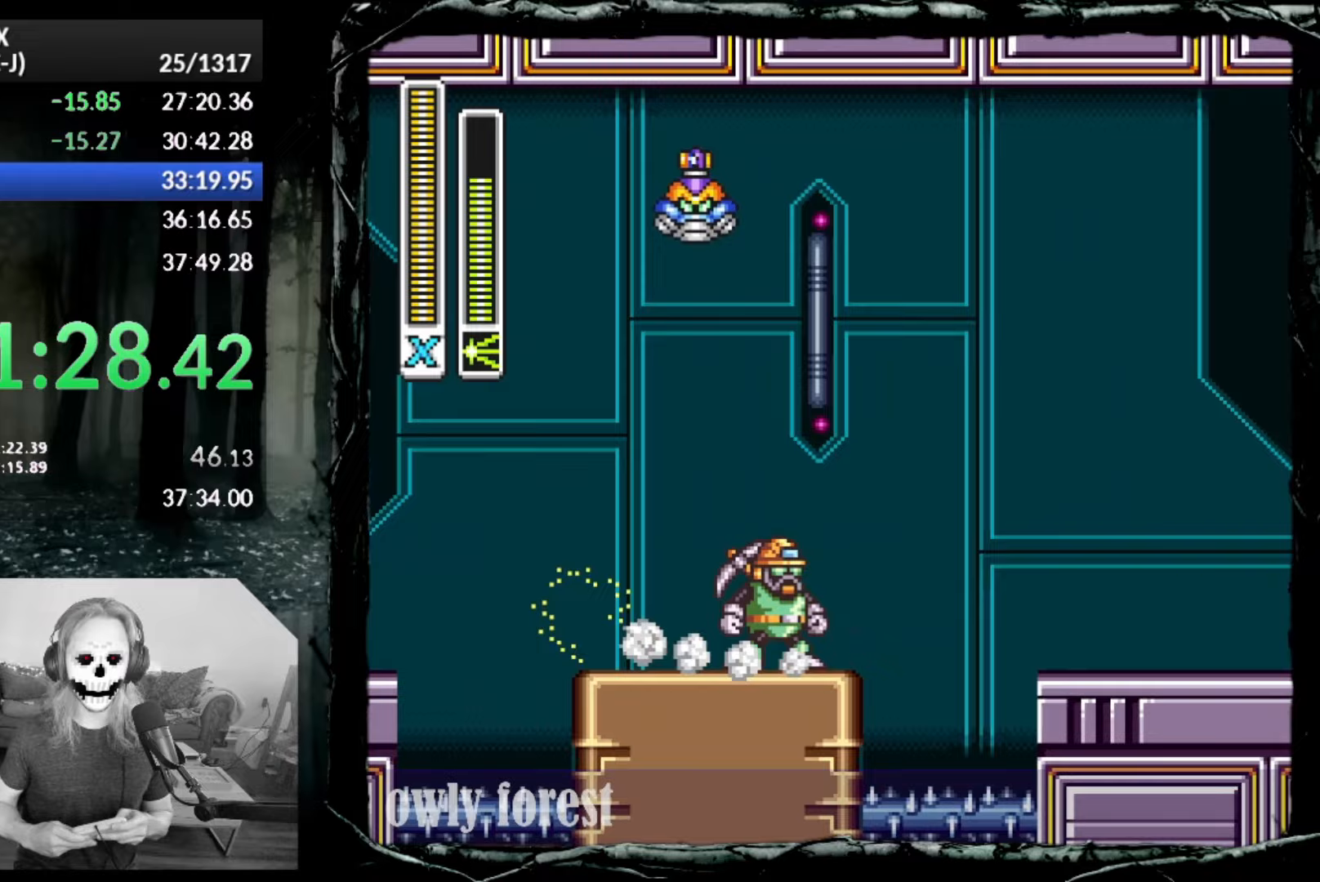
{"buttons": ["DPAD_DOWN", "DPAD_RIGHT"], "button_events": [[100, "CROSS", "up"], [133, "CIRCLE", "up"]]}
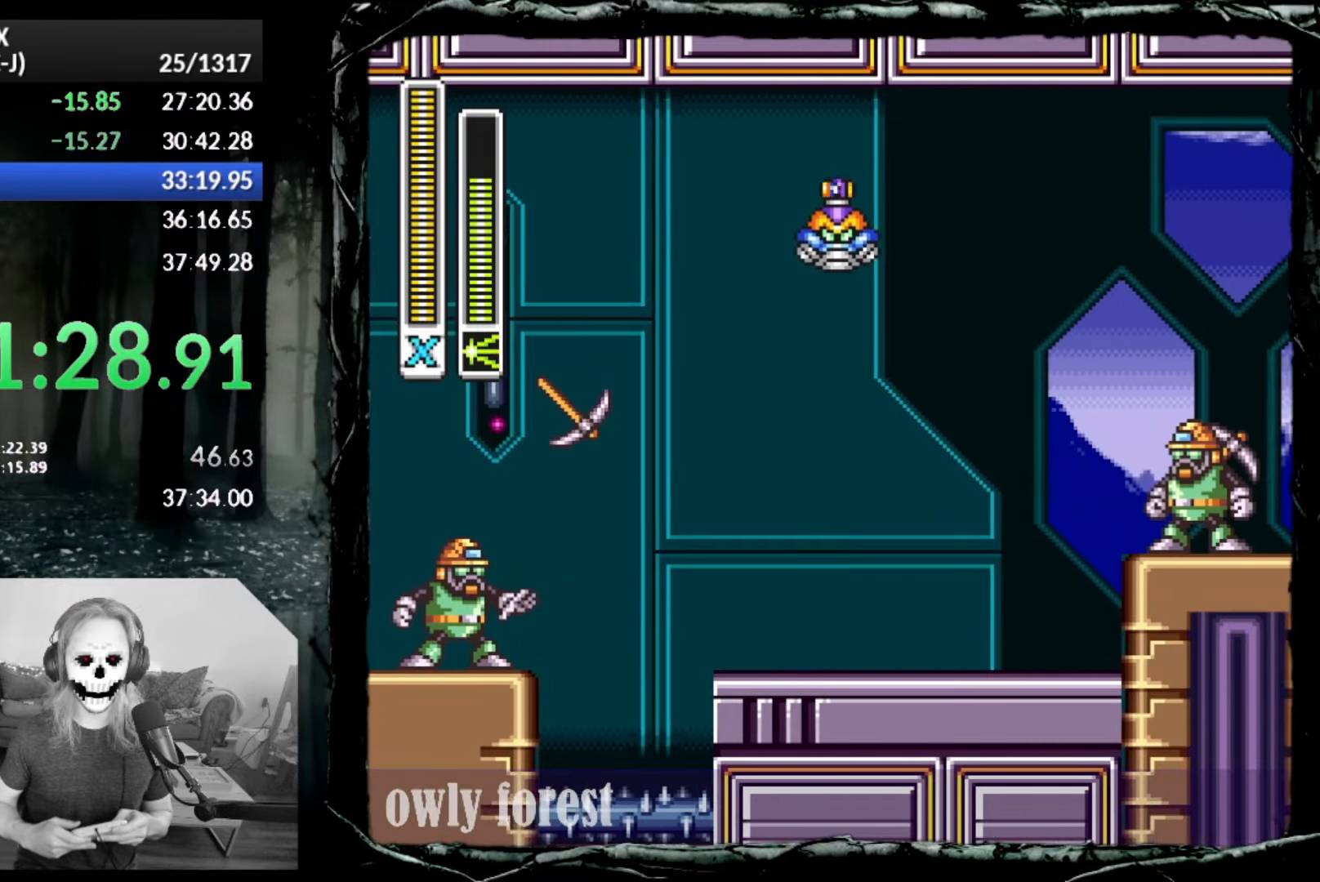
{"buttons": ["DPAD_DOWN", "DPAD_RIGHT"], "button_events": [[17, "CIRCLE", "down"], [83, "CROSS", "down"], [267, "CROSS", "up"], [333, "CIRCLE", "up"]]}
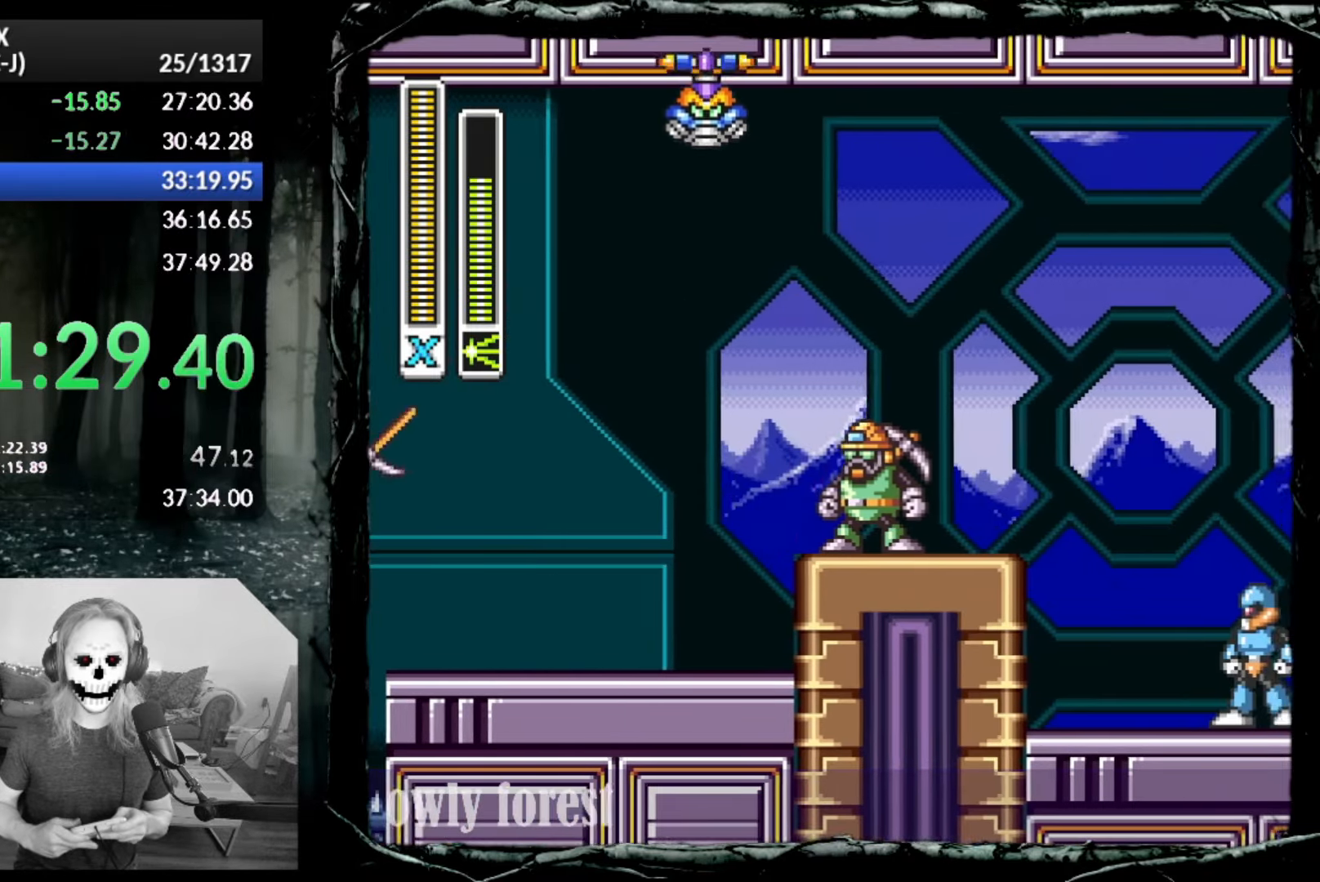
{"buttons": ["CROSS", "CIRCLE", "DPAD_DOWN", "DPAD_RIGHT"], "button_events": [[17, "CIRCLE", "down"], [267, "CROSS", "down"]]}
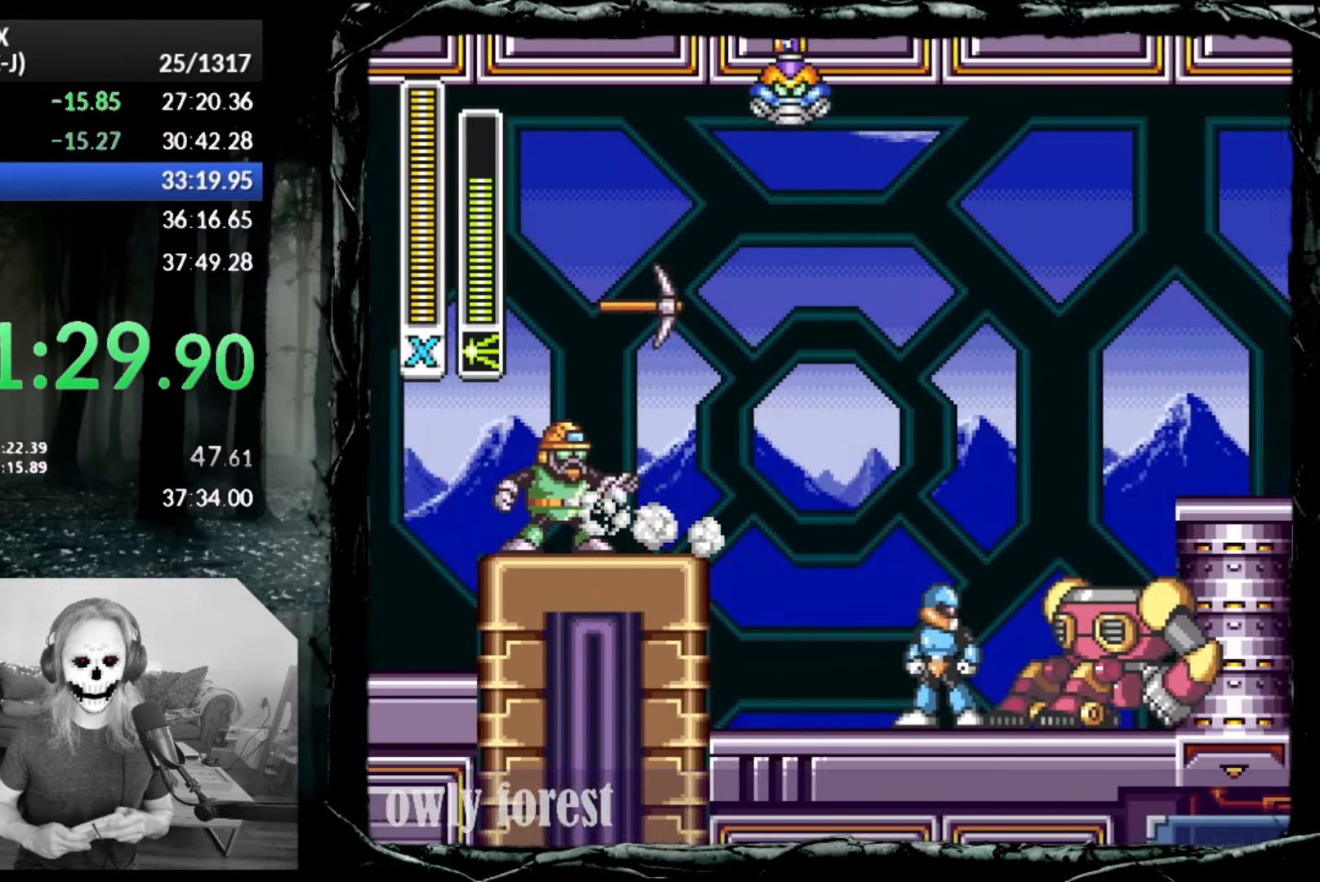
{"buttons": ["DPAD_DOWN", "DPAD_RIGHT"], "button_events": [[300, "CROSS", "up"], [333, "CIRCLE", "up"]]}
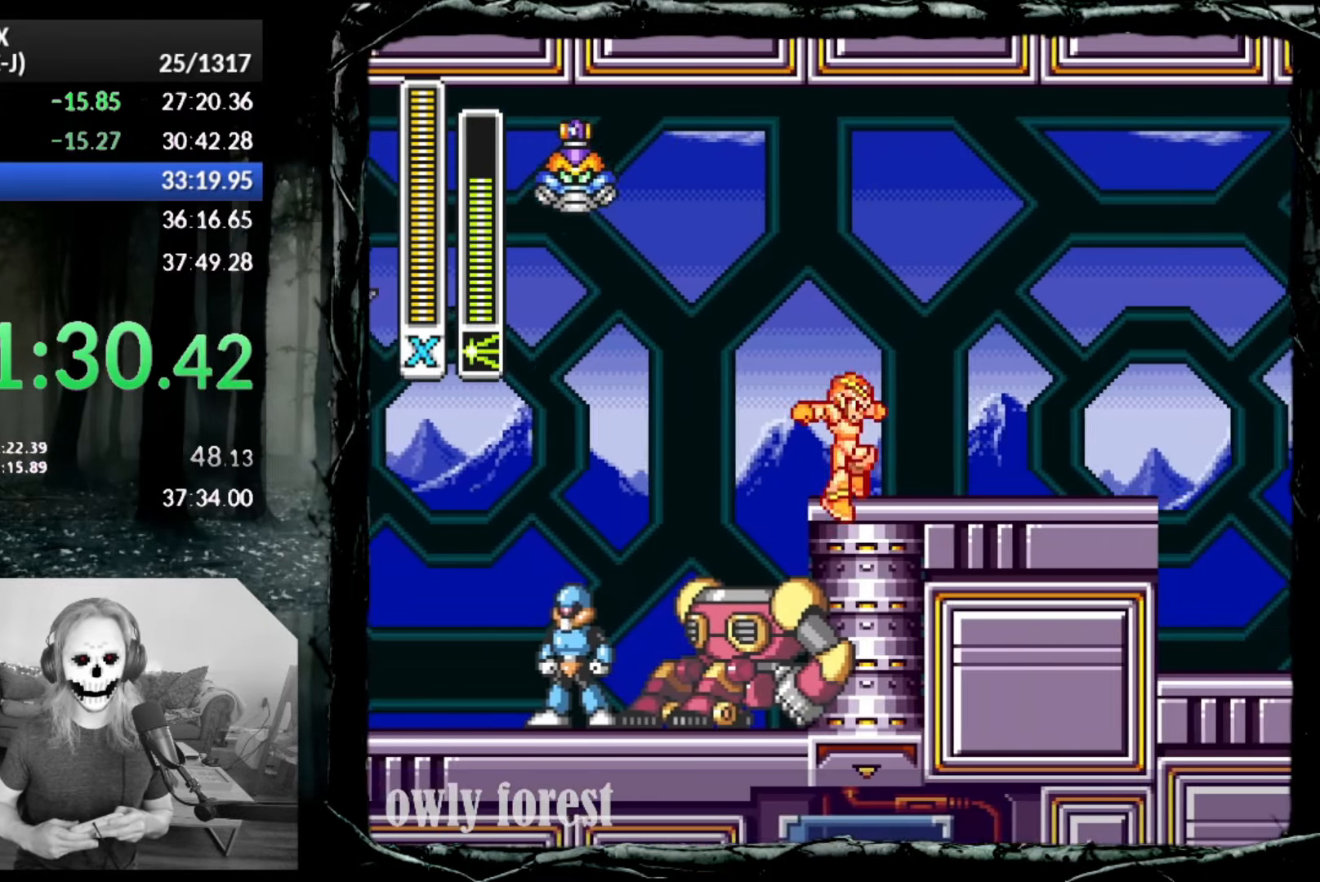
{"buttons": ["CROSS", "CIRCLE", "DPAD_DOWN", "DPAD_RIGHT"], "button_events": [[83, "CIRCLE", "down"], [417, "CROSS", "down"]]}
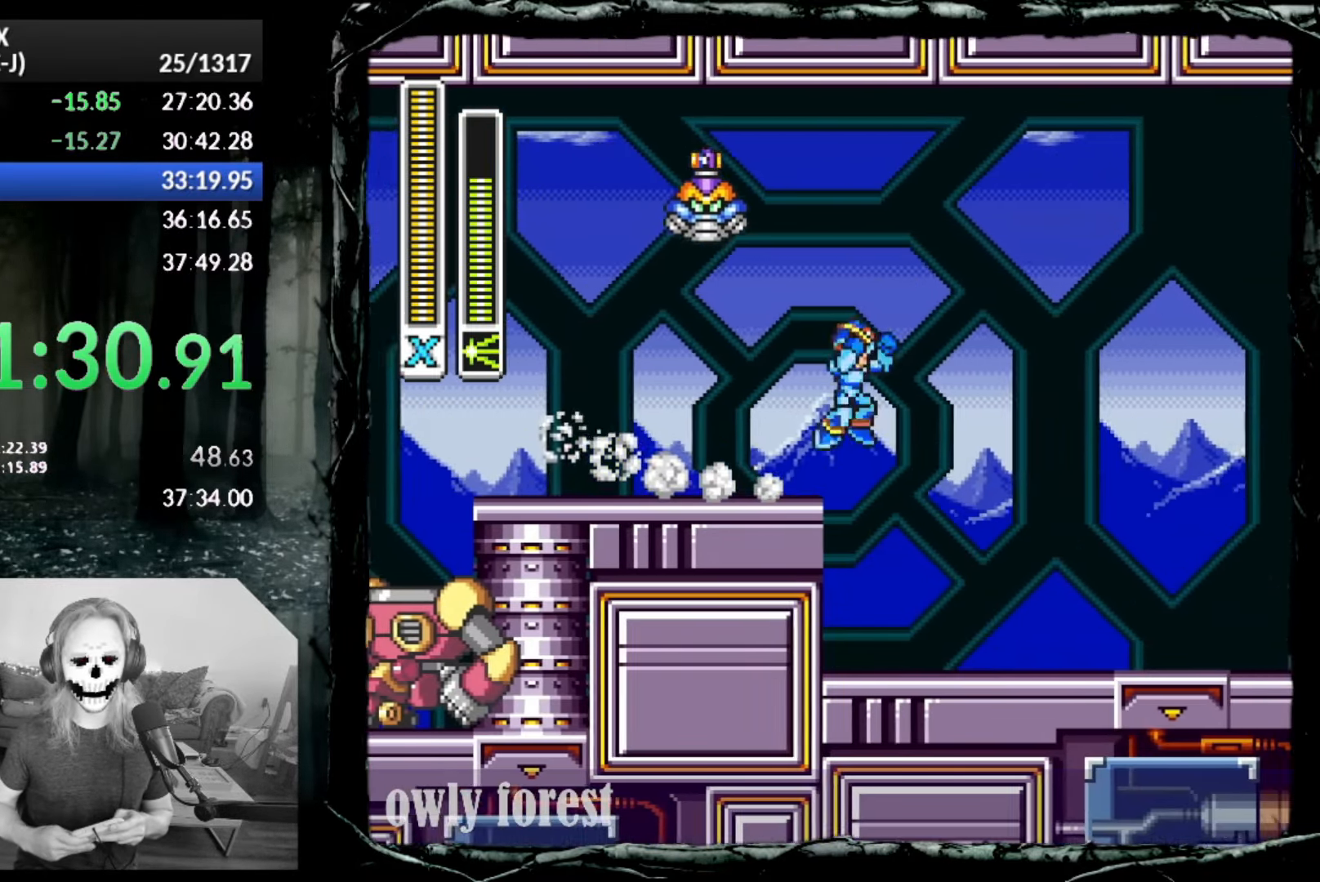
{"buttons": ["DPAD_DOWN", "DPAD_RIGHT"], "button_events": [[383, "CROSS", "up"], [417, "CIRCLE", "up"]]}